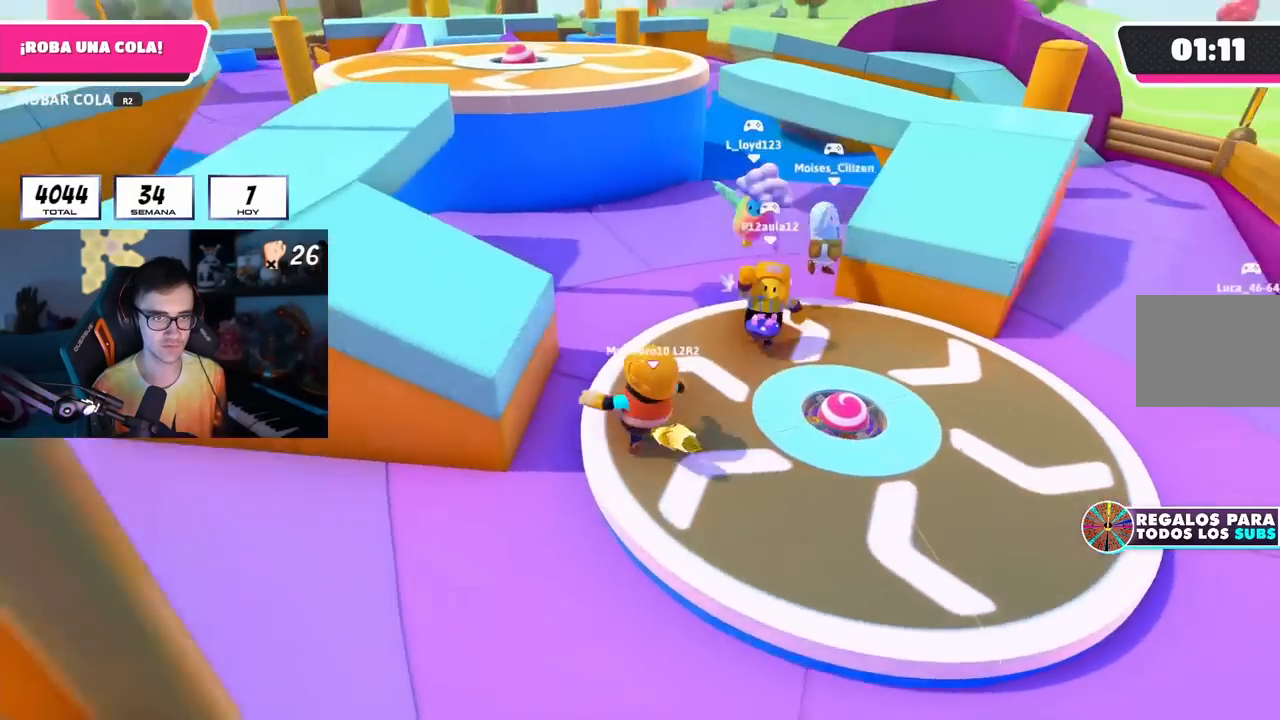
Gameplay with a controller (PlayStation layout); each line is a JSON object with the inputs held at the frame after it. "events" lists button and stick changes between this image and that frame as [ms after this image, input, new state], when the widget could be followed in between. Not read: R1.
{"buttons": ["CROSS"], "left_stick": "up", "right_stick": "center", "events": [[33, "left_stick", "up-right"], [267, "left_stick", "up"], [333, "right_stick", "center"], [450, "CROSS", "down"]]}
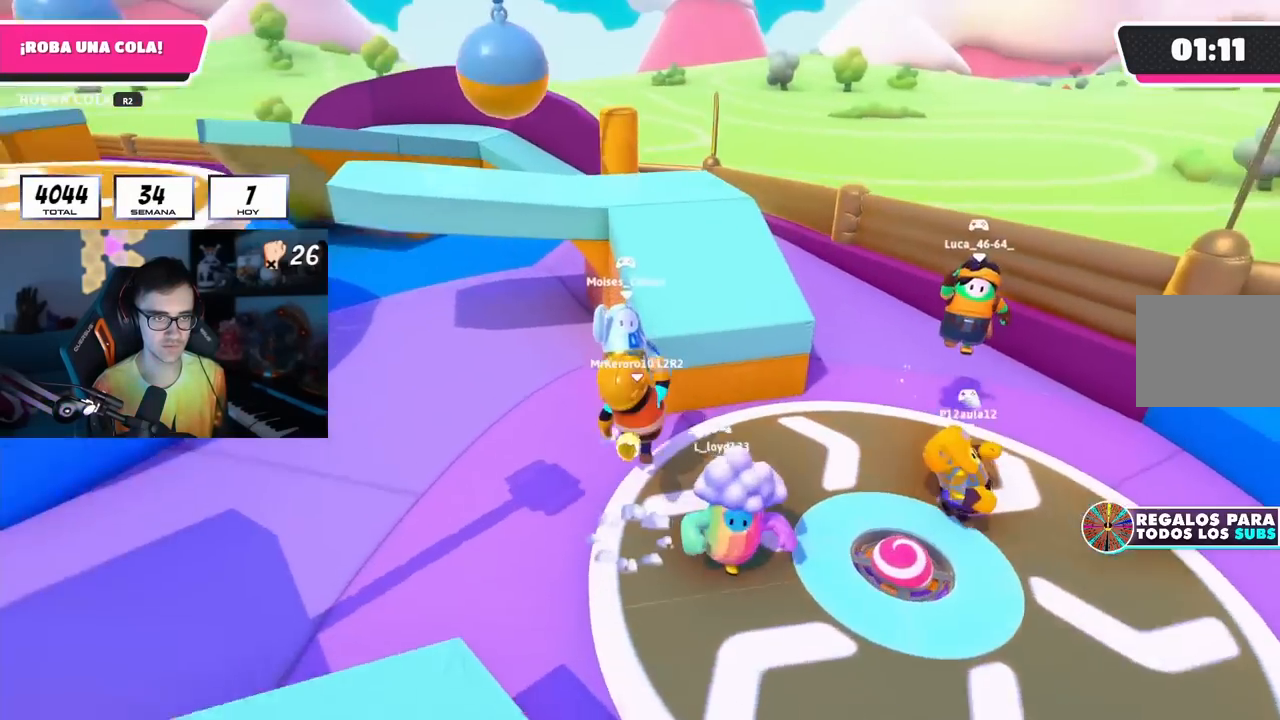
{"buttons": [], "left_stick": "right", "right_stick": "down", "events": [[117, "CROSS", "up"], [167, "right_stick", "up"], [300, "left_stick", "up-left"], [450, "left_stick", "up-right"], [500, "left_stick", "right"], [500, "right_stick", "down"]]}
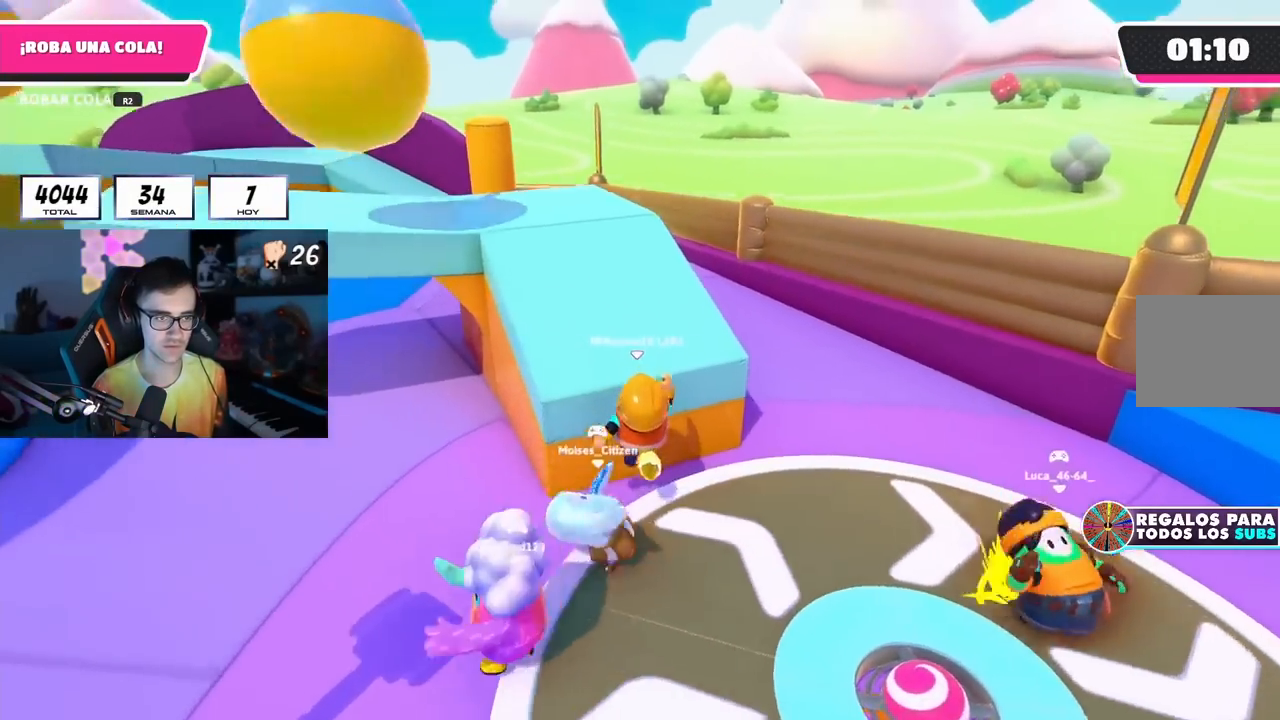
{"buttons": [], "left_stick": "right", "right_stick": "left", "events": [[83, "right_stick", "down-left"], [367, "right_stick", "left"]]}
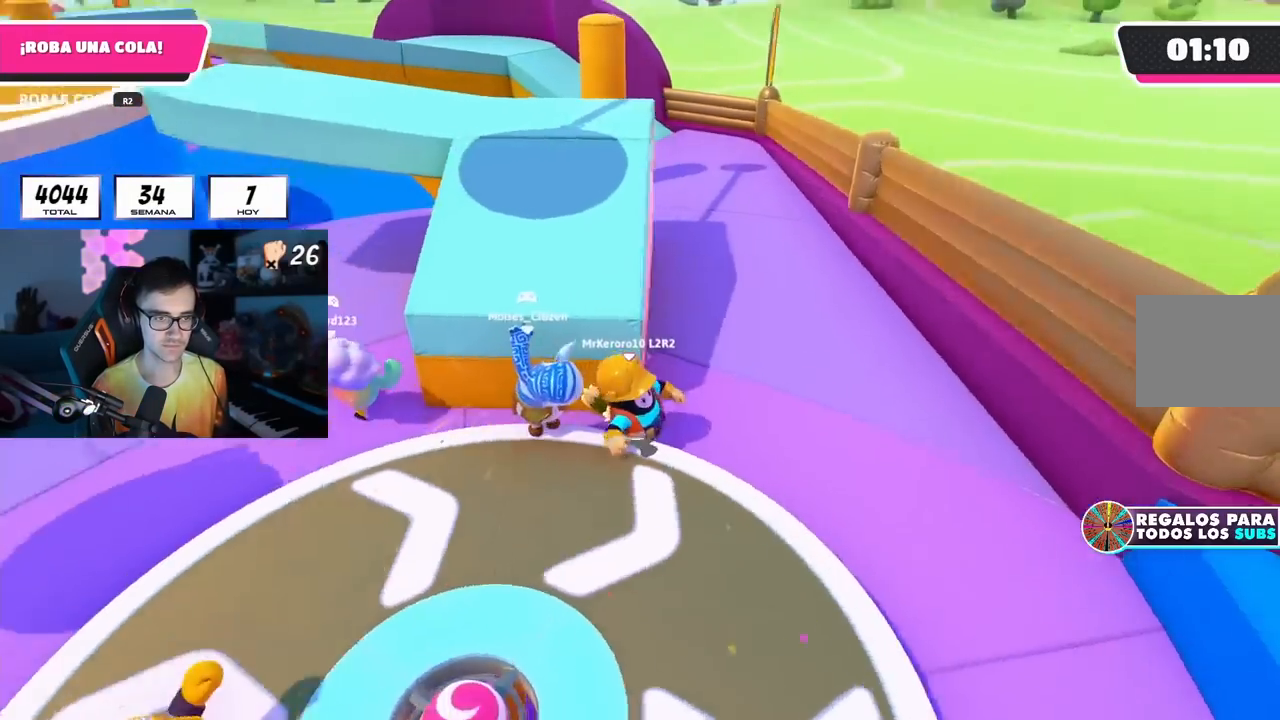
{"buttons": [], "left_stick": "left", "right_stick": "left", "events": [[17, "left_stick", "down"], [50, "CROSS", "down"], [50, "right_stick", "center"], [100, "left_stick", "down-left"], [183, "CROSS", "up"], [217, "right_stick", "down-left"], [317, "right_stick", "left"], [333, "left_stick", "left"]]}
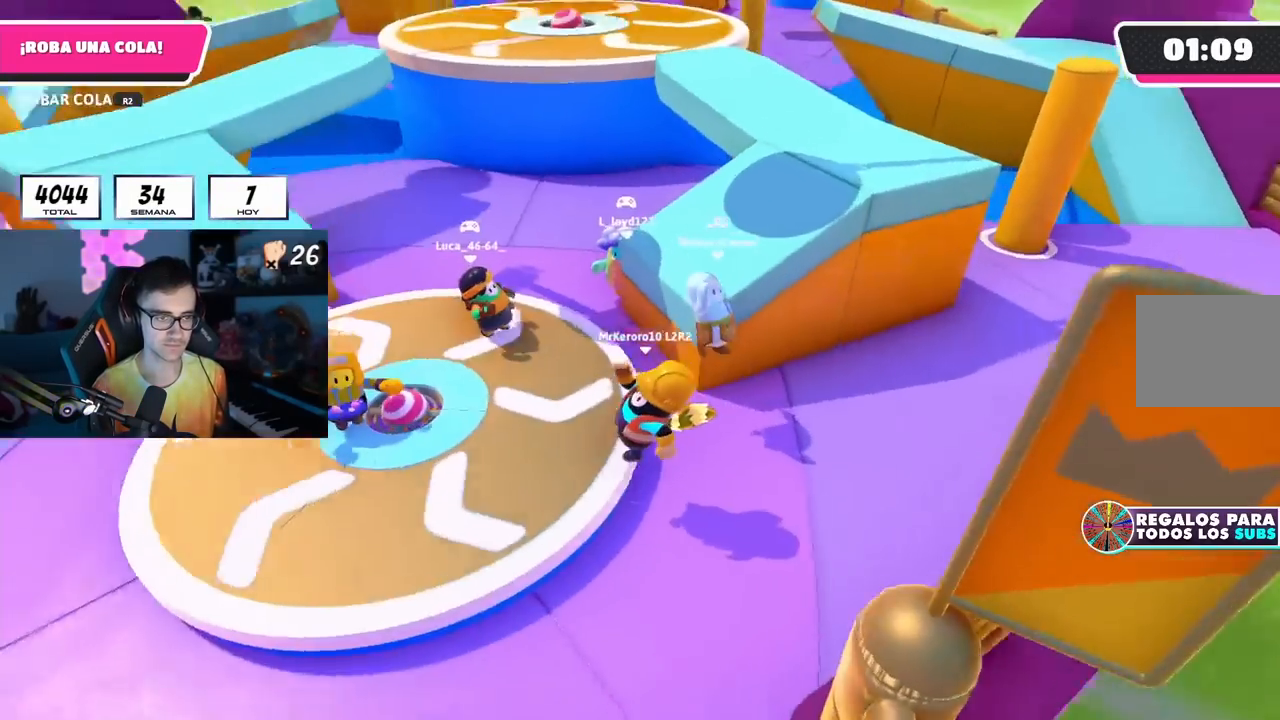
{"buttons": [], "left_stick": "up", "right_stick": "center", "events": [[67, "left_stick", "up-left"], [83, "right_stick", "center"], [433, "left_stick", "up"]]}
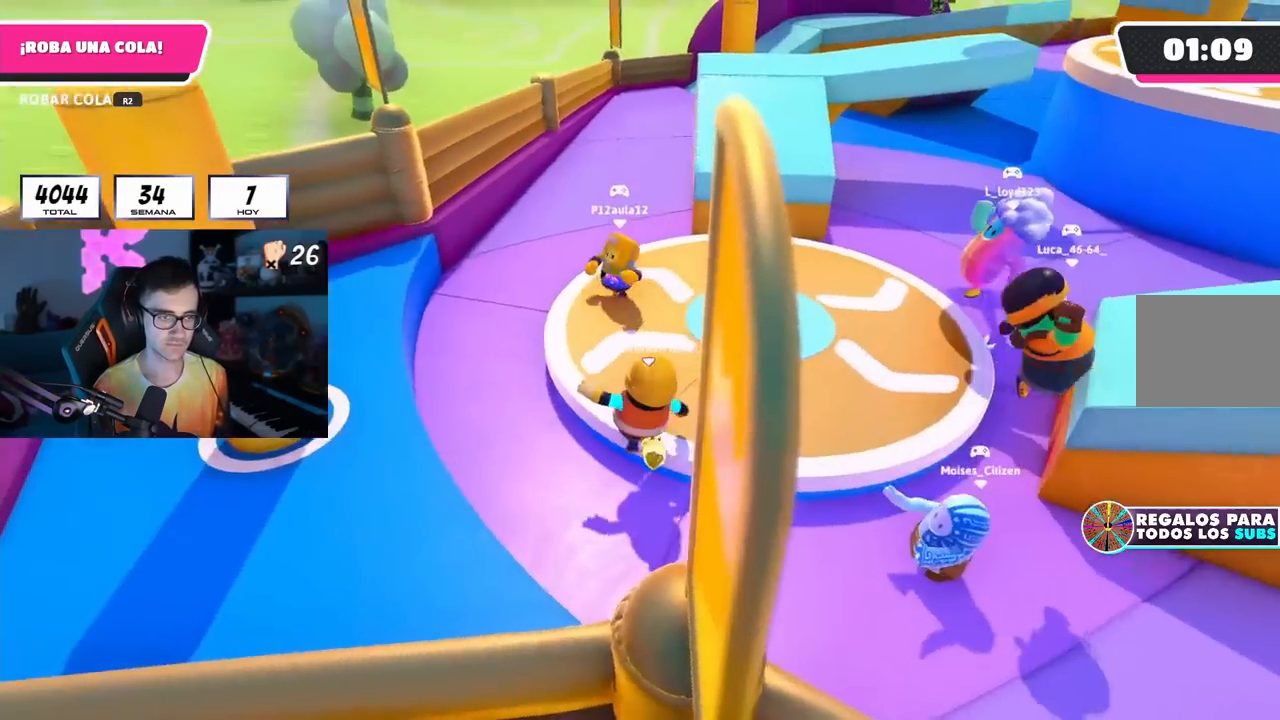
{"buttons": [], "left_stick": "up-right", "right_stick": "center", "events": [[250, "left_stick", "up-right"]]}
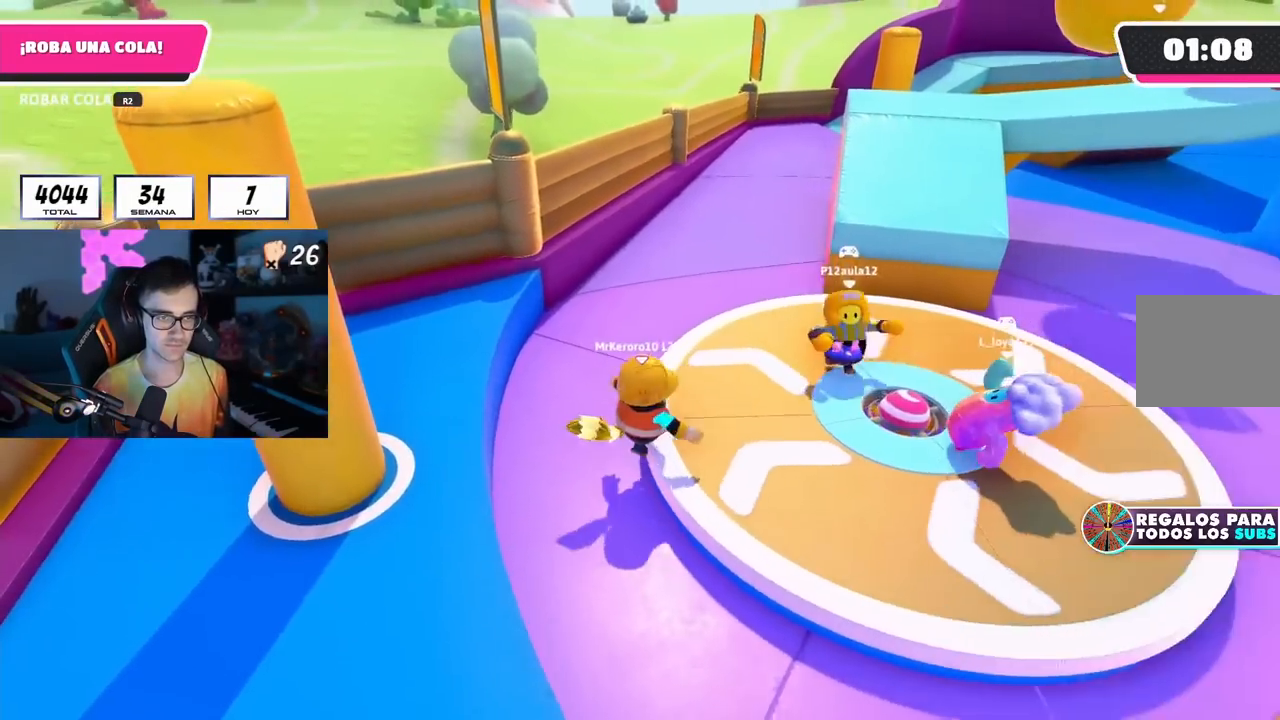
{"buttons": [], "left_stick": "up-right", "right_stick": "center", "events": [[33, "right_stick", "right"], [133, "right_stick", "center"], [250, "CROSS", "down"], [433, "CROSS", "up"]]}
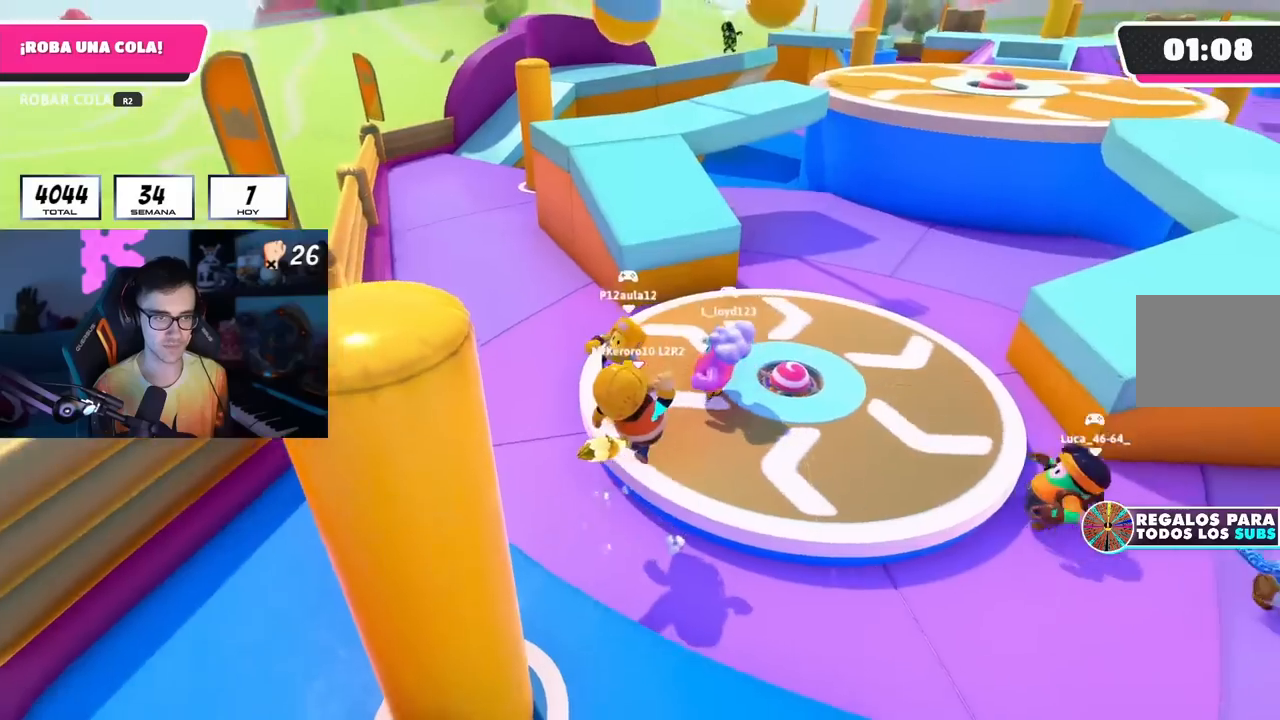
{"buttons": [], "left_stick": "up", "right_stick": "up-right", "events": [[50, "right_stick", "down"], [83, "left_stick", "up"], [350, "right_stick", "center"], [400, "right_stick", "up-right"]]}
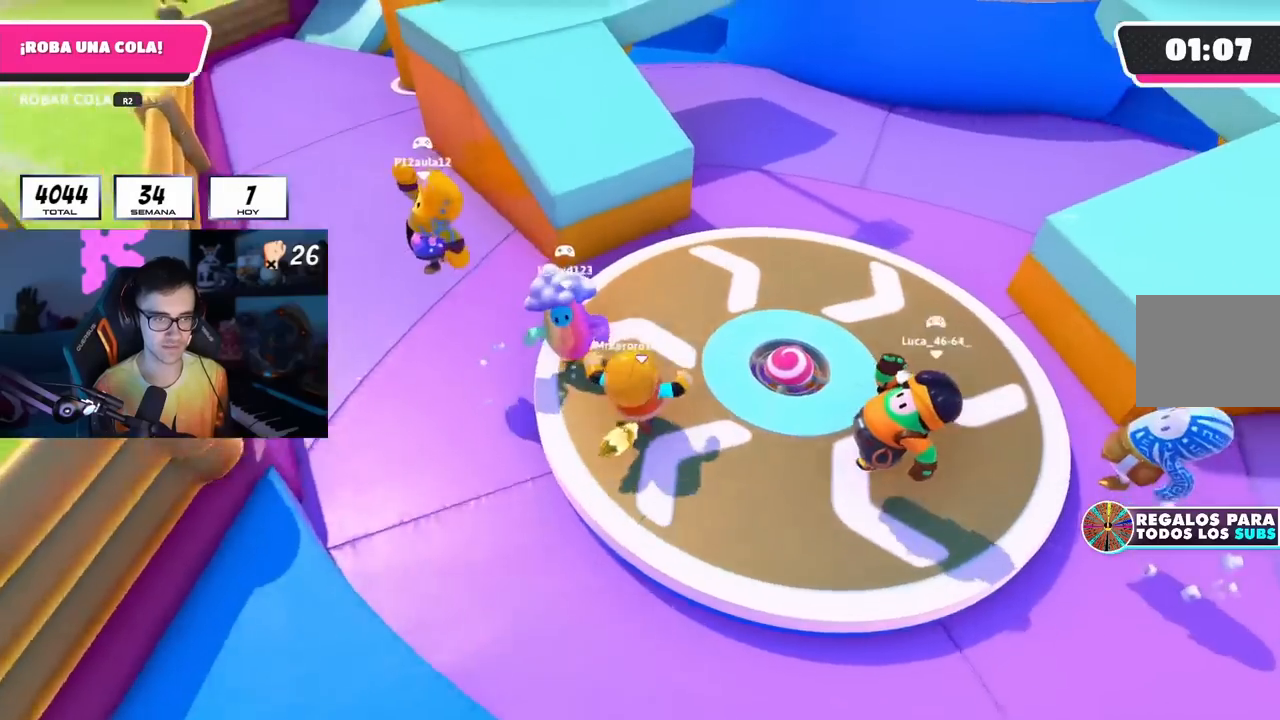
{"buttons": [], "left_stick": "up-right", "right_stick": "right", "events": [[433, "left_stick", "up-right"], [483, "right_stick", "right"]]}
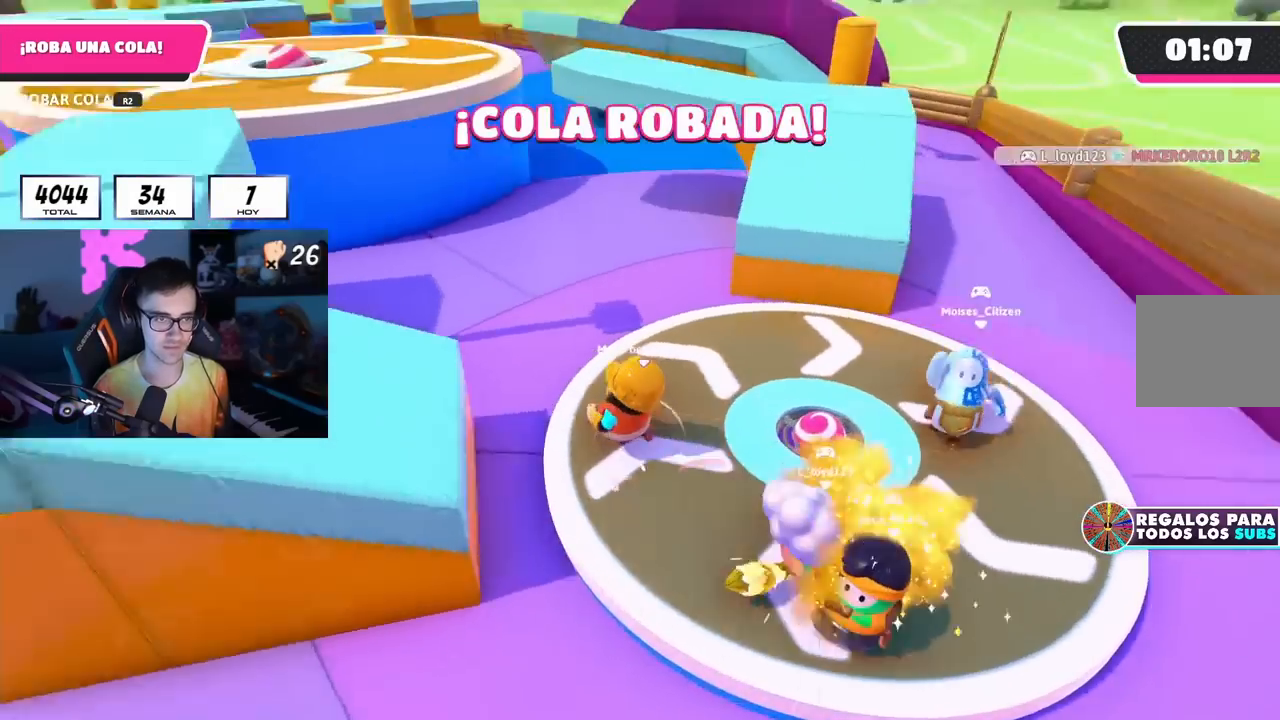
{"buttons": [], "left_stick": "down", "right_stick": "center", "events": [[117, "right_stick", "center"], [233, "left_stick", "down-right"], [383, "right_stick", "right"], [450, "left_stick", "down"], [467, "right_stick", "center"]]}
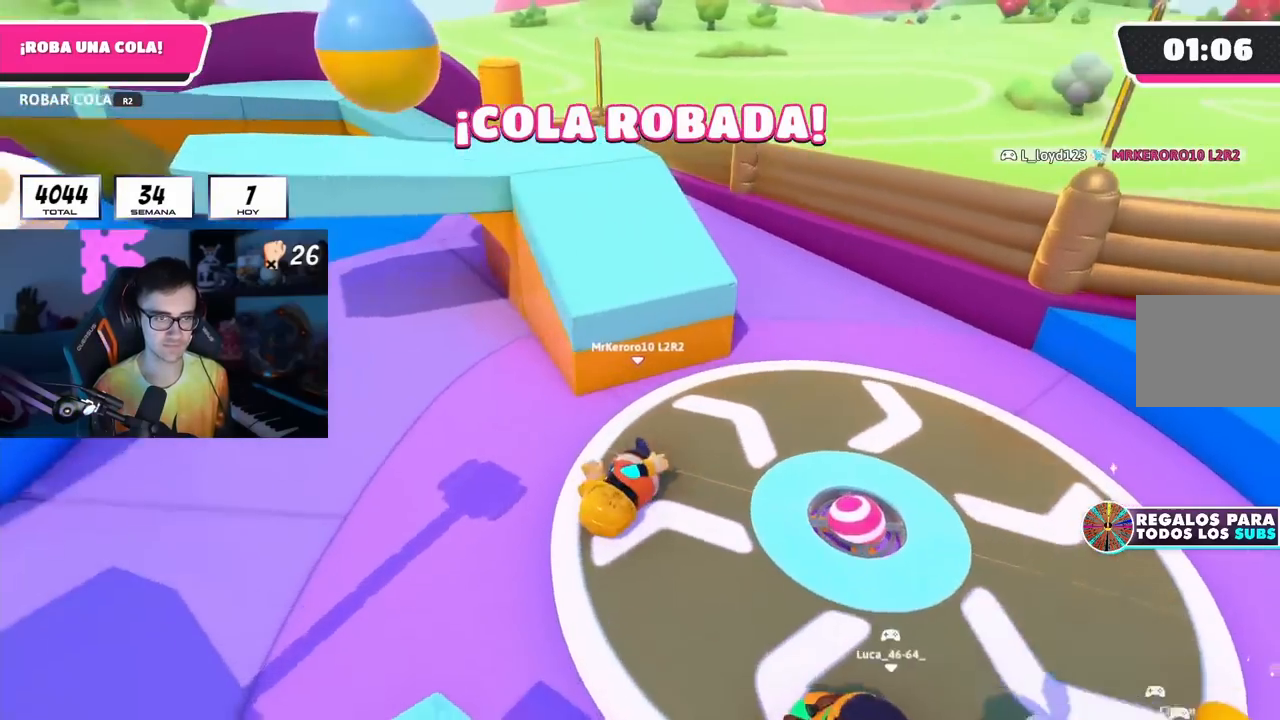
{"buttons": [], "left_stick": "left", "right_stick": "center", "events": [[183, "left_stick", "left"]]}
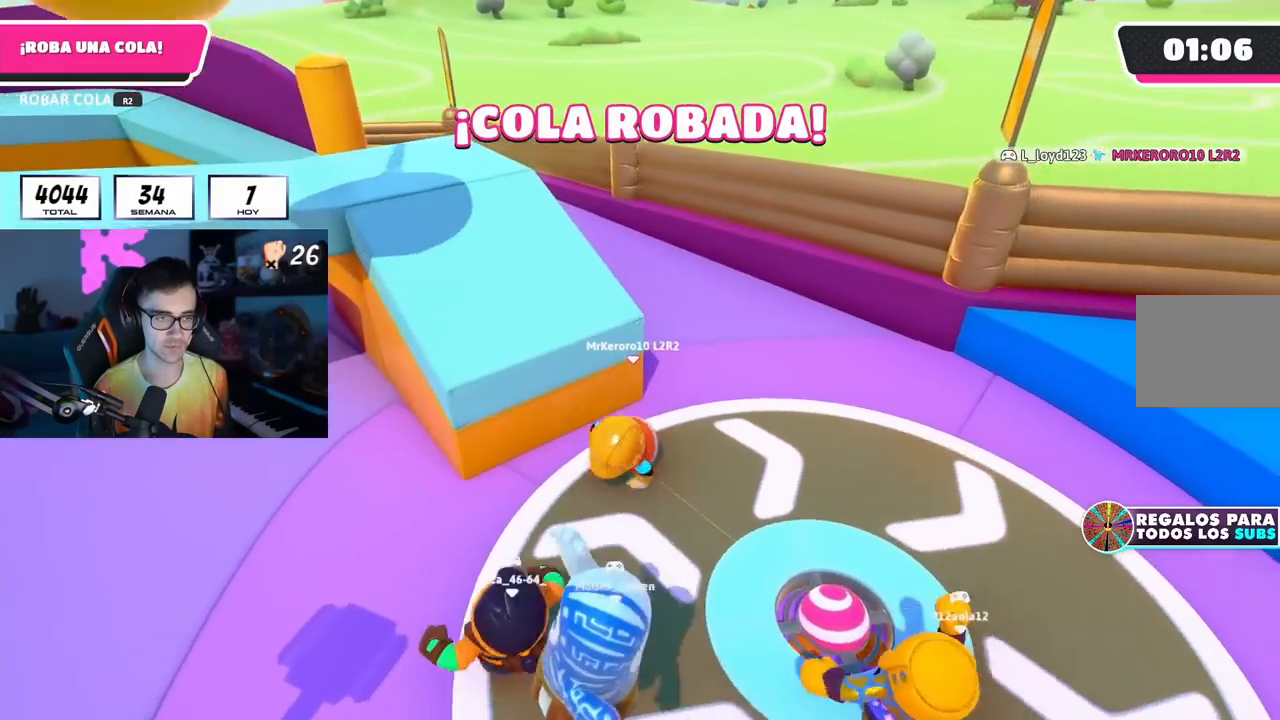
{"buttons": [], "left_stick": "left", "right_stick": "left", "events": [[67, "left_stick", "down-left"], [67, "right_stick", "left"], [167, "left_stick", "down"], [333, "left_stick", "left"]]}
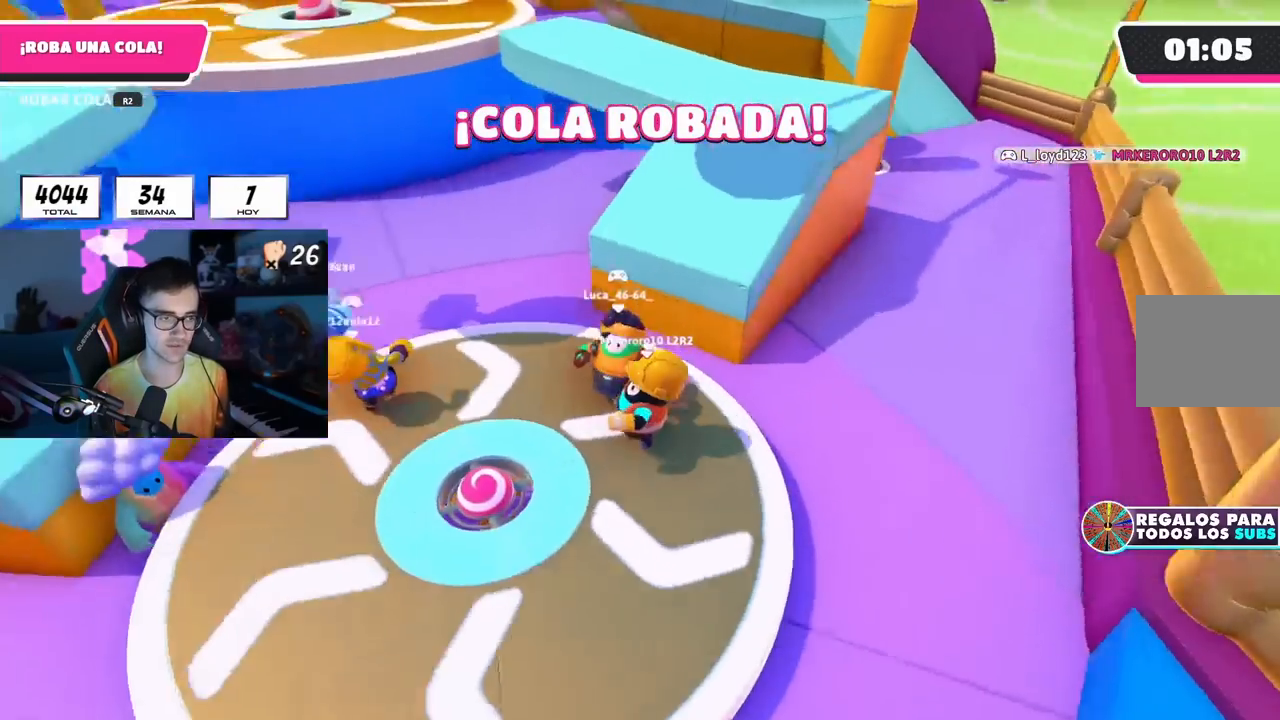
{"buttons": [], "left_stick": "left", "right_stick": "center", "events": [[83, "right_stick", "center"]]}
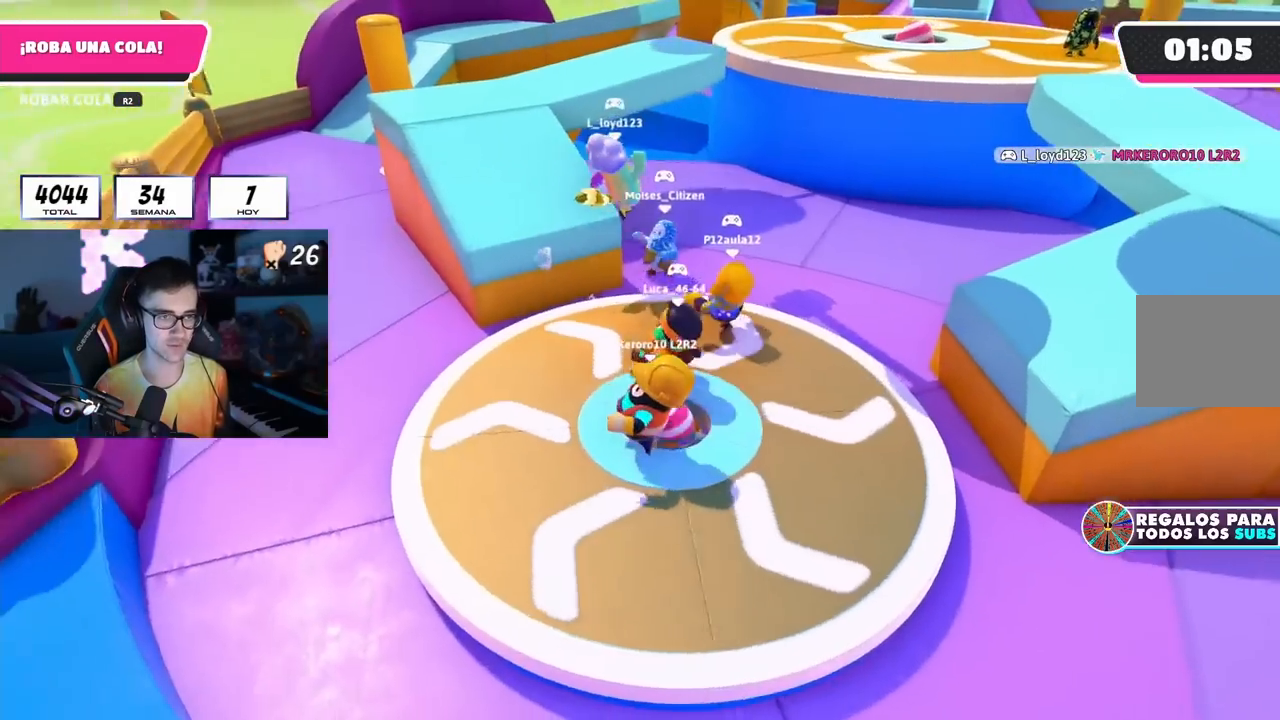
{"buttons": [], "left_stick": "up", "right_stick": "center", "events": [[50, "left_stick", "up-left"], [200, "right_stick", "down-right"], [417, "left_stick", "up"], [500, "right_stick", "center"]]}
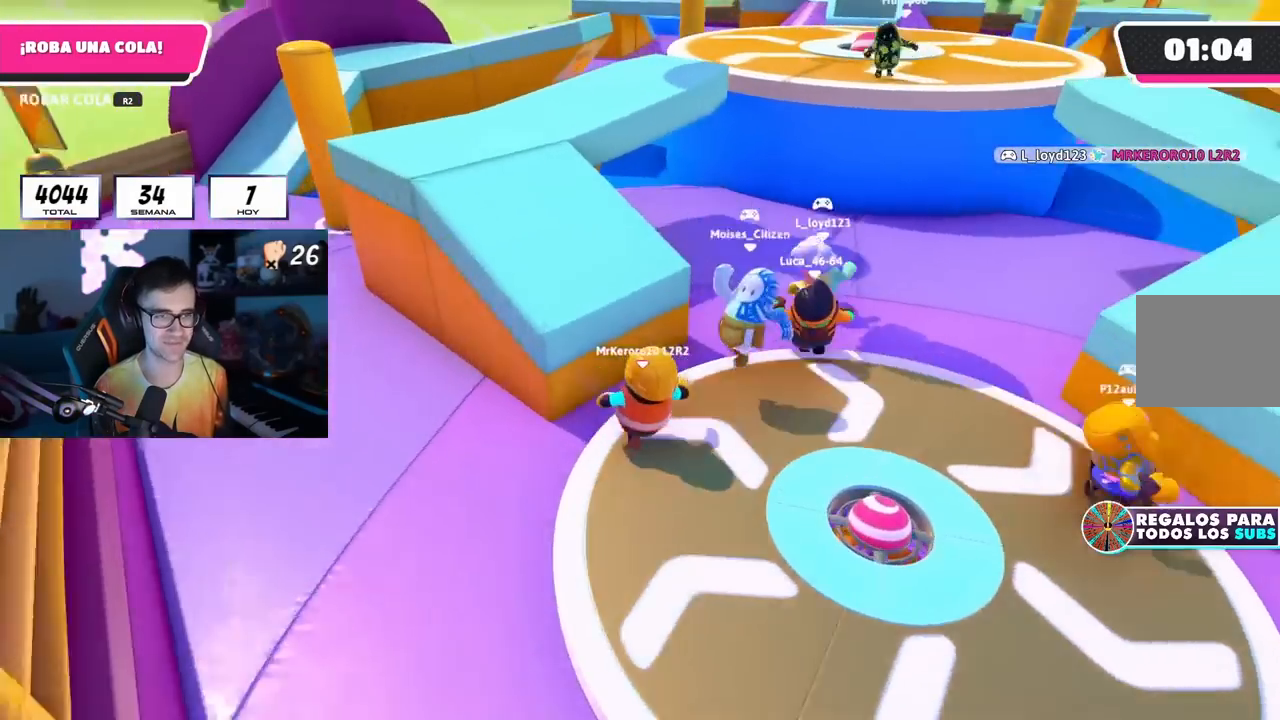
{"buttons": [], "left_stick": "up-left", "right_stick": "down-right", "events": [[50, "CROSS", "down"], [50, "left_stick", "up-left"], [183, "CROSS", "up"], [450, "right_stick", "down-right"]]}
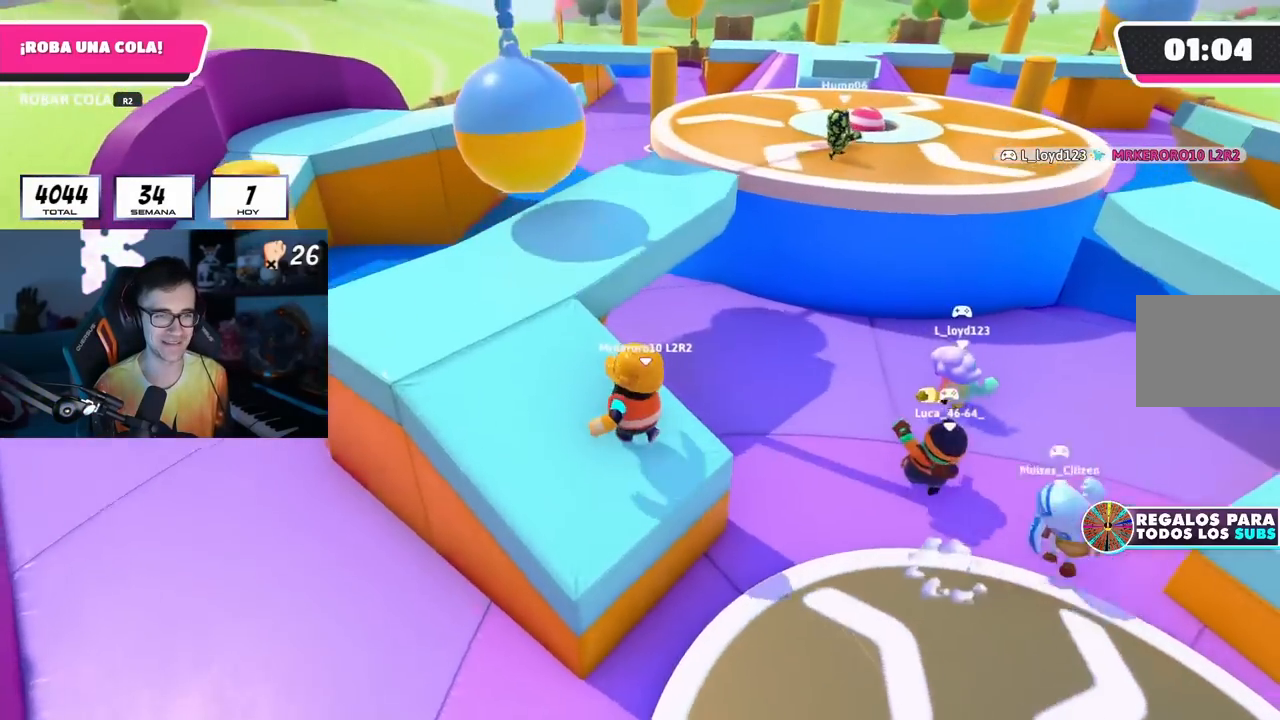
{"buttons": [], "left_stick": "up", "right_stick": "right", "events": [[100, "right_stick", "center"], [300, "right_stick", "down-right"], [383, "left_stick", "up"], [433, "right_stick", "right"]]}
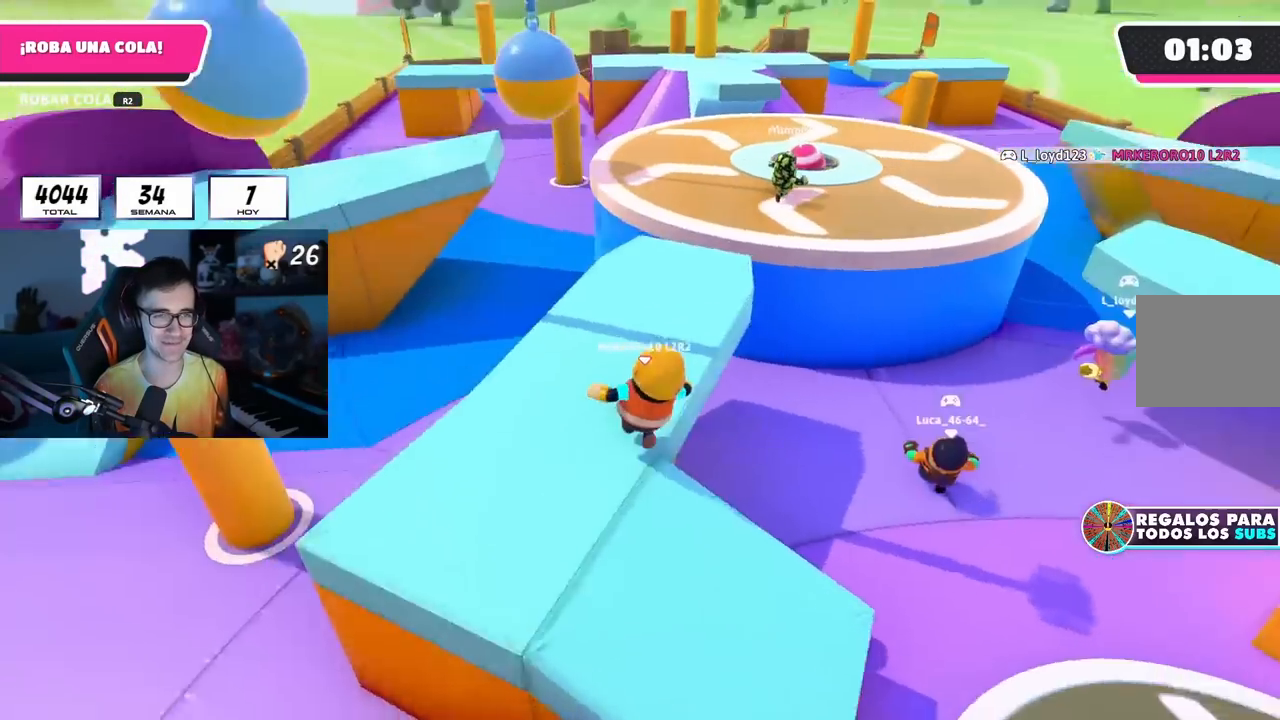
{"buttons": [], "left_stick": "up", "right_stick": "center", "events": [[67, "right_stick", "up-right"], [183, "right_stick", "center"], [250, "right_stick", "right"], [500, "right_stick", "center"]]}
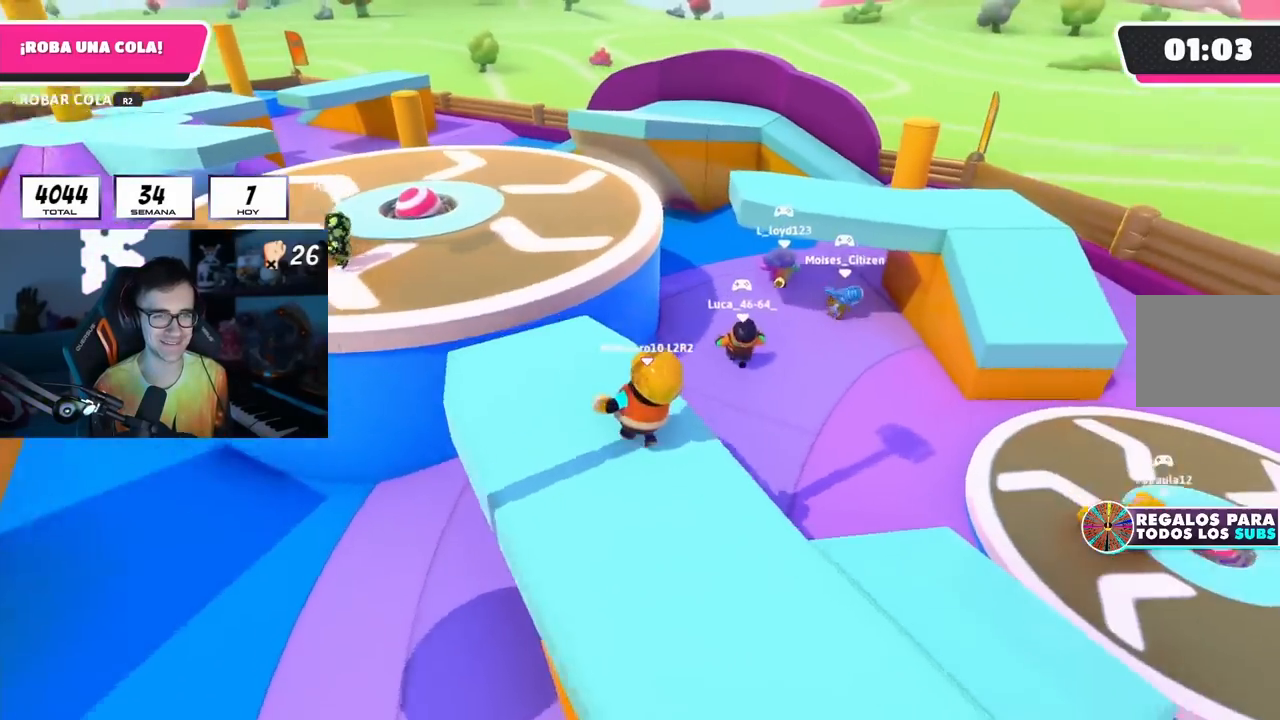
{"buttons": [], "left_stick": "up-left", "right_stick": "center", "events": [[300, "CROSS", "down"], [383, "left_stick", "up-left"], [450, "CROSS", "up"]]}
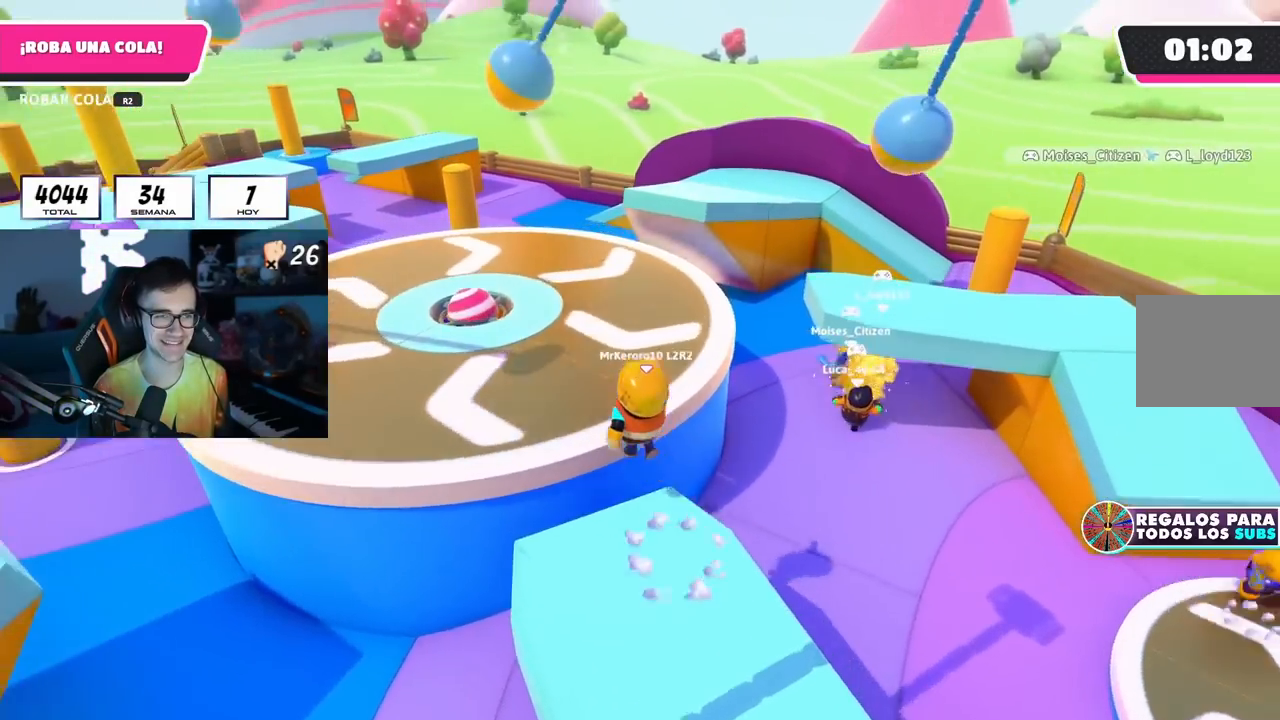
{"buttons": [], "left_stick": "up-left", "right_stick": "right", "events": [[150, "right_stick", "up"], [300, "right_stick", "right"]]}
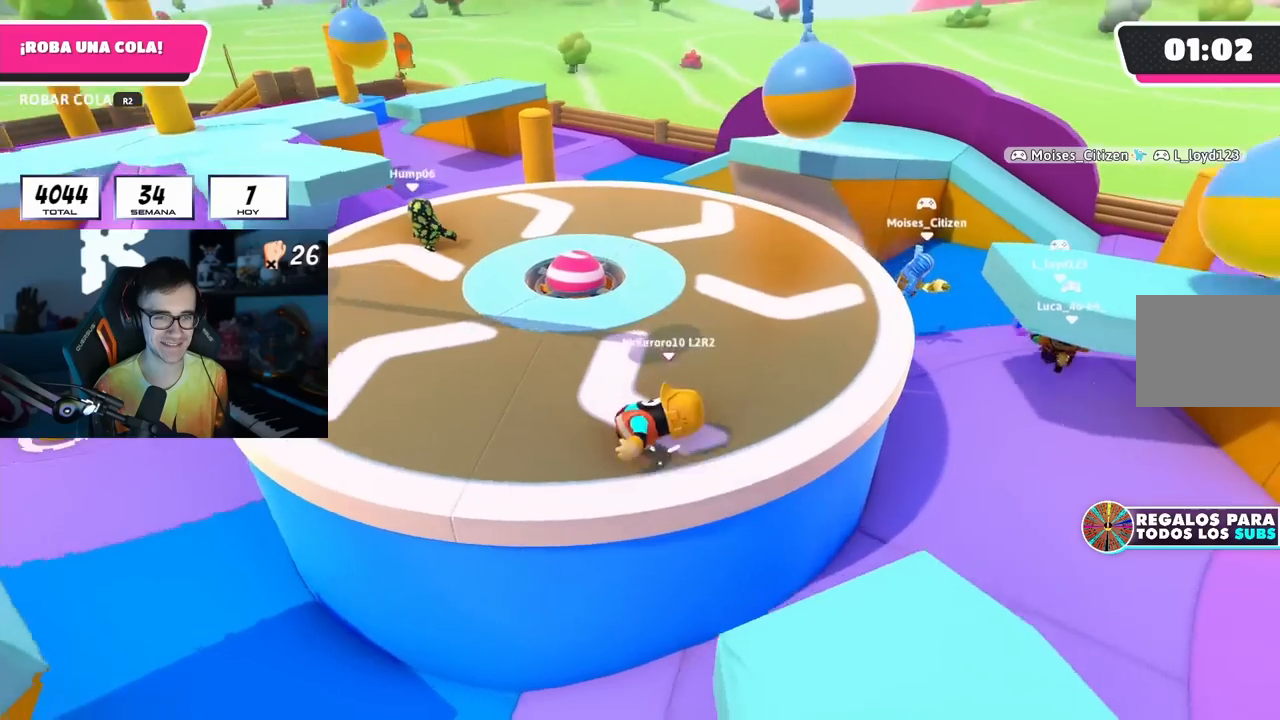
{"buttons": [], "left_stick": "up-left", "right_stick": "down-right", "events": [[100, "right_stick", "down-right"]]}
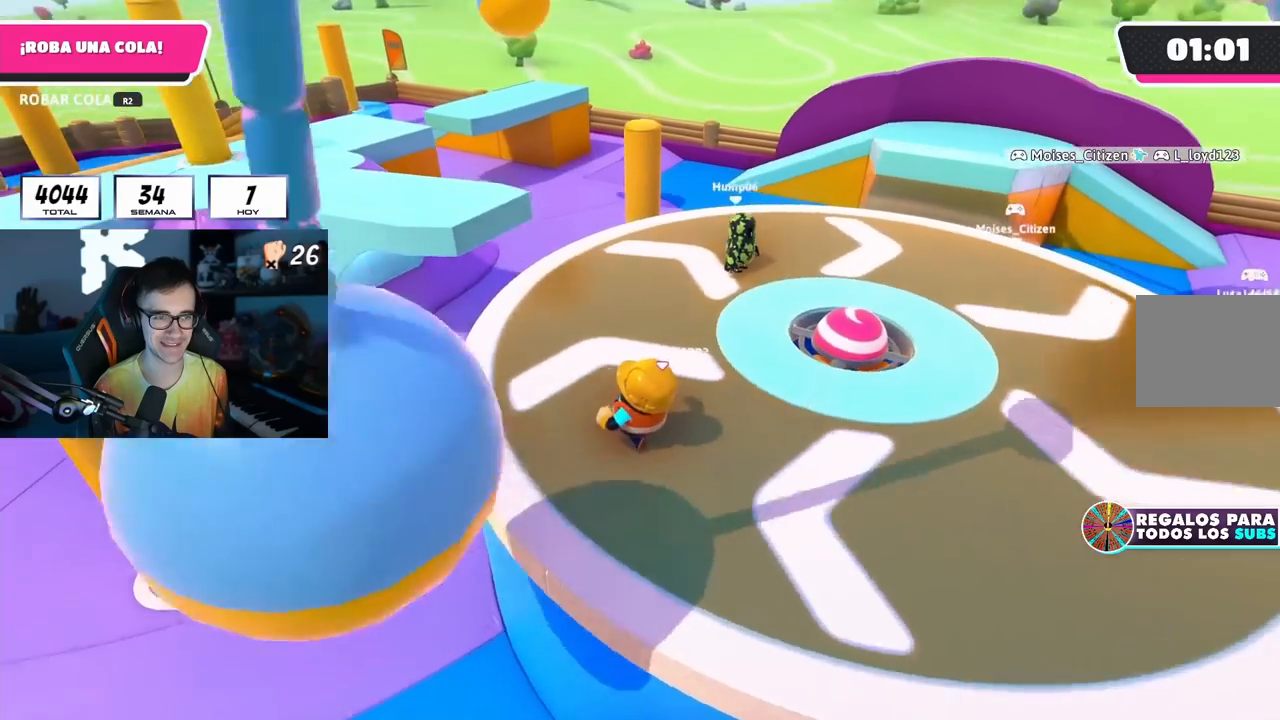
{"buttons": [], "left_stick": "up", "right_stick": "center", "events": [[150, "right_stick", "right"], [183, "left_stick", "up"], [283, "right_stick", "center"], [333, "CROSS", "down"], [450, "CROSS", "up"]]}
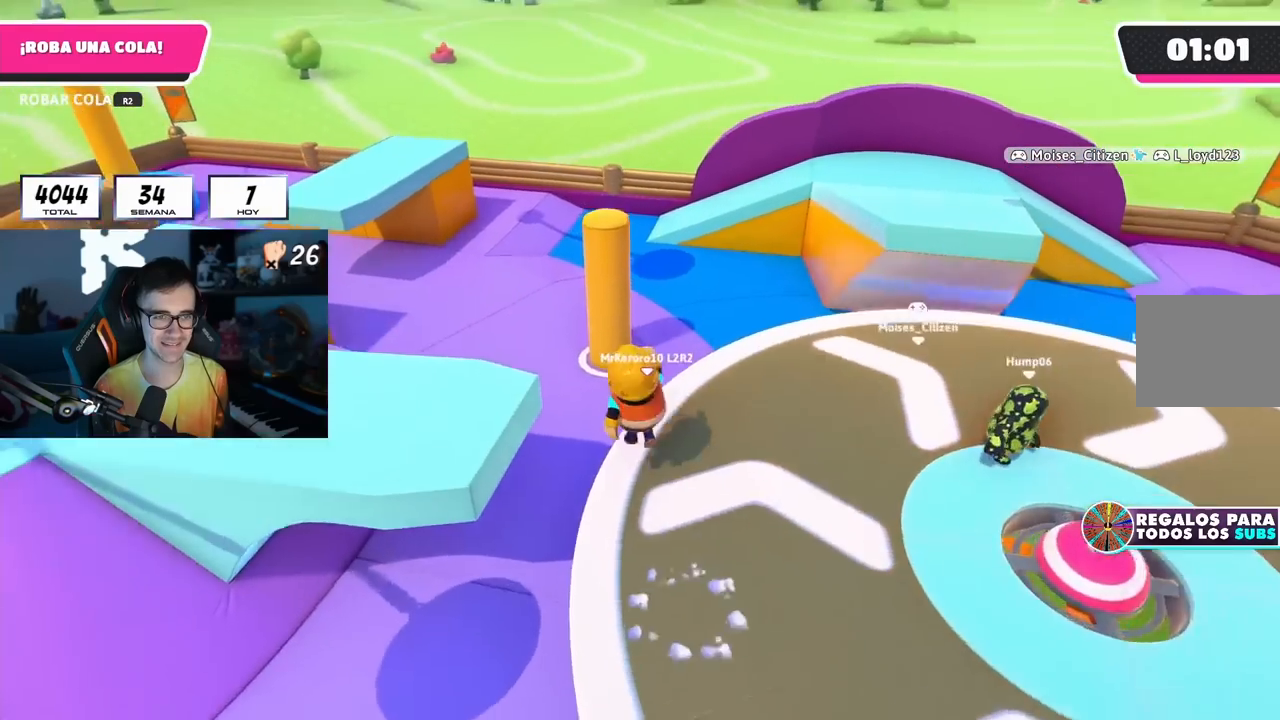
{"buttons": [], "left_stick": "up-right", "right_stick": "center", "events": [[83, "right_stick", "down-right"], [233, "left_stick", "up-right"], [233, "right_stick", "center"]]}
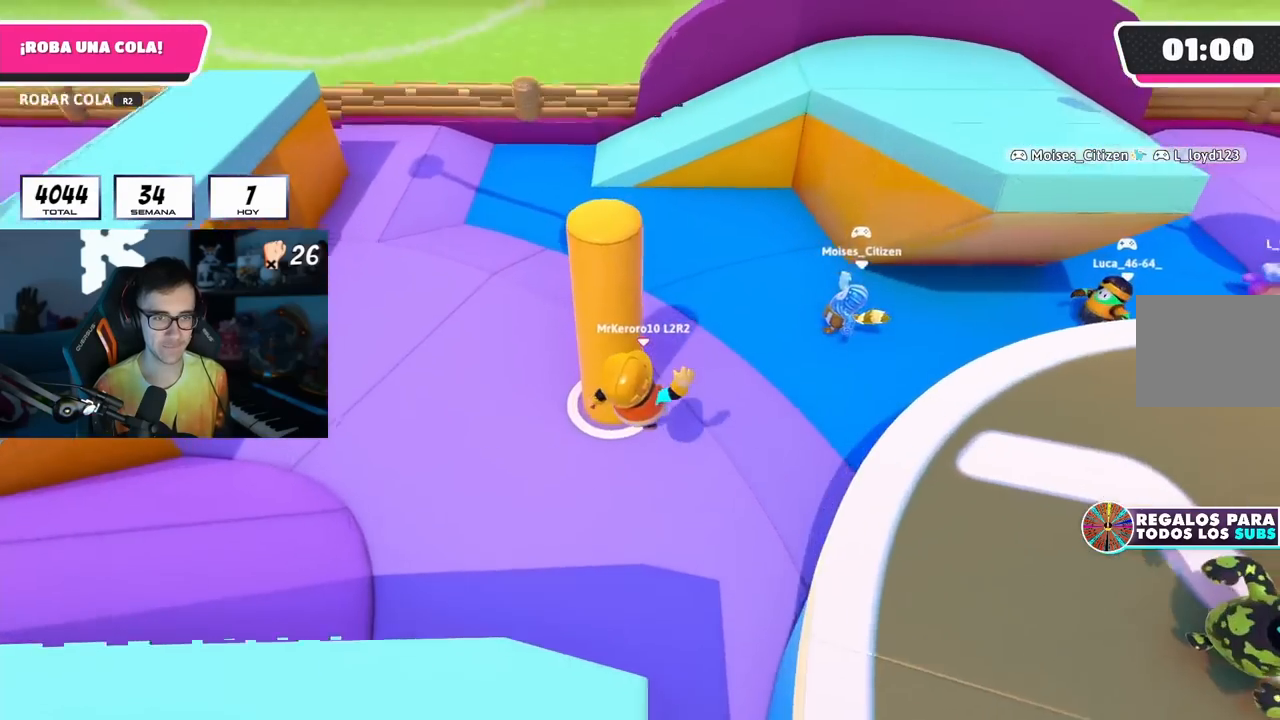
{"buttons": [], "left_stick": "up-left", "right_stick": "center", "events": [[283, "left_stick", "up"], [483, "left_stick", "up-left"]]}
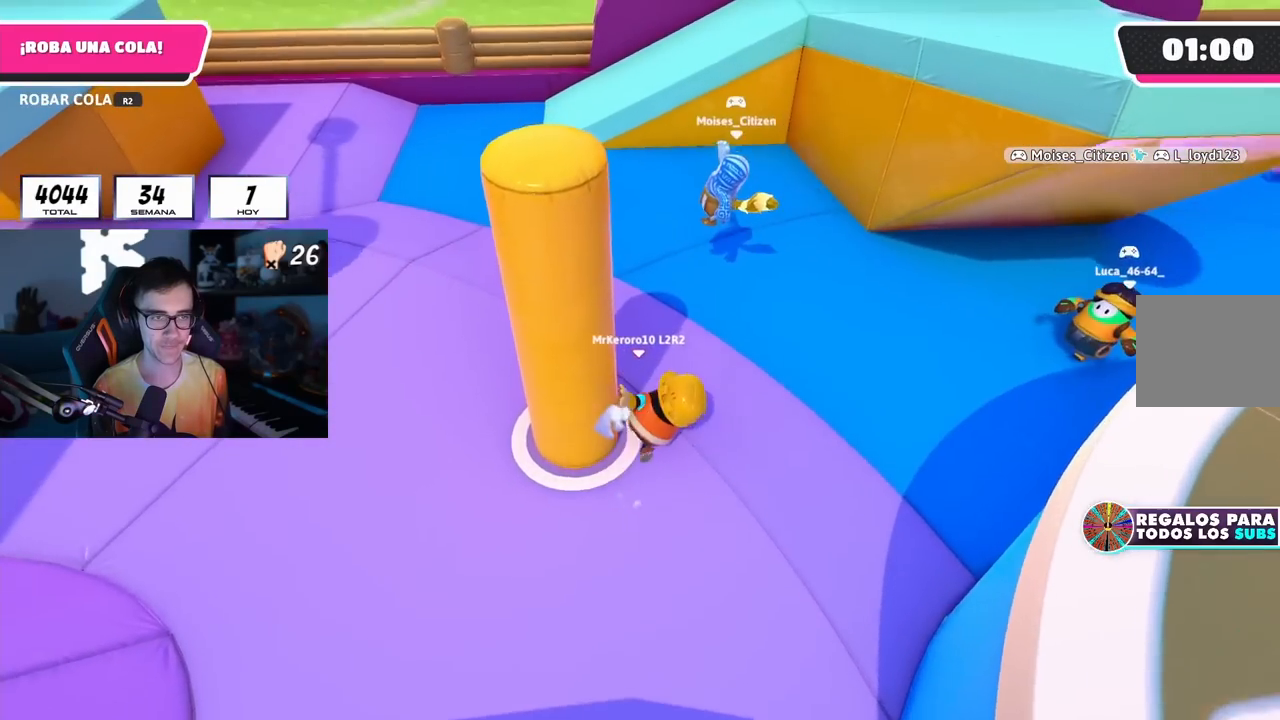
{"buttons": [], "left_stick": "up-left", "right_stick": "center", "events": []}
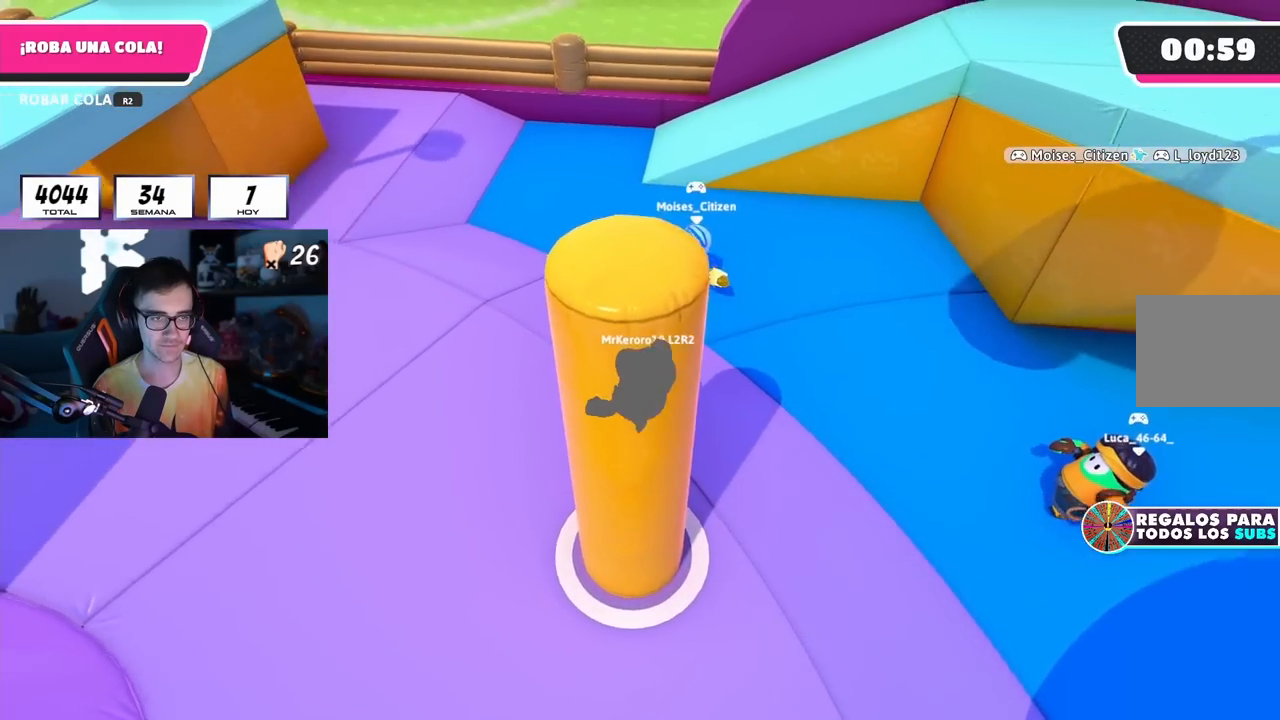
{"buttons": [], "left_stick": "up", "right_stick": "down-right", "events": [[117, "left_stick", "up"], [233, "left_stick", "up-right"], [233, "right_stick", "right"], [450, "left_stick", "up"], [450, "right_stick", "down-right"]]}
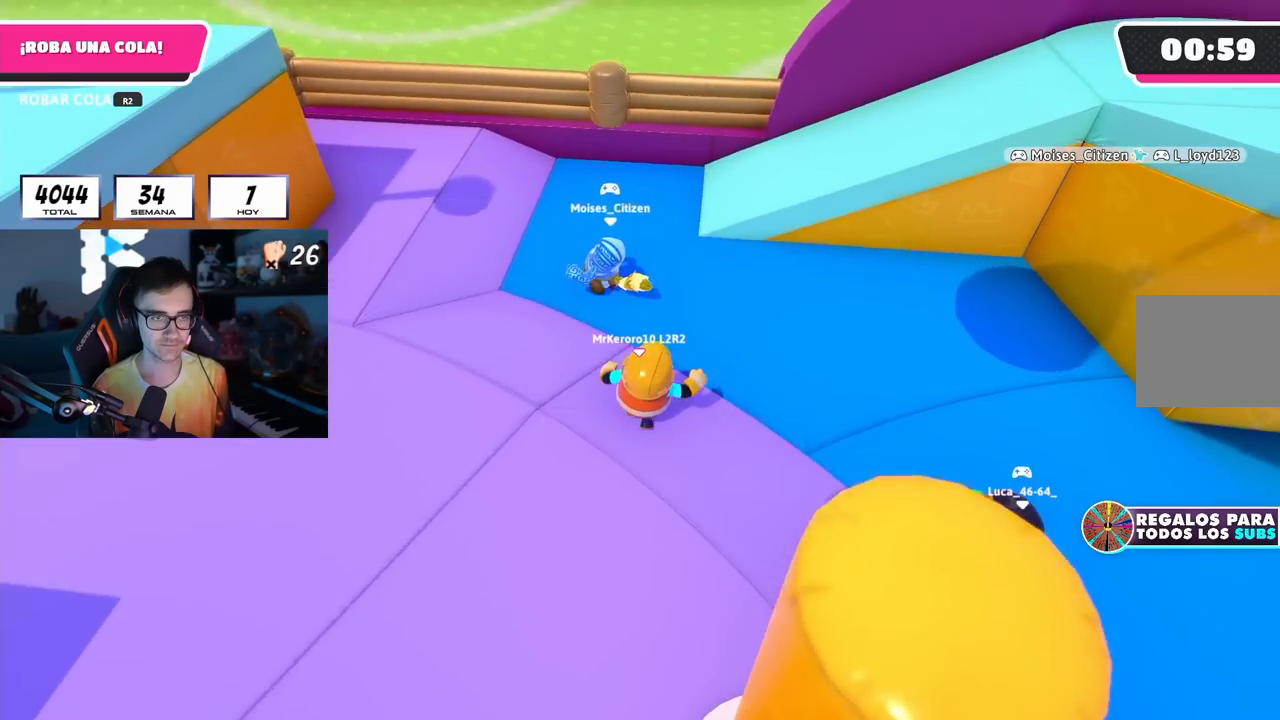
{"buttons": [], "left_stick": "up-left", "right_stick": "up-left", "events": [[217, "right_stick", "center"], [350, "left_stick", "up-left"], [400, "right_stick", "up-left"]]}
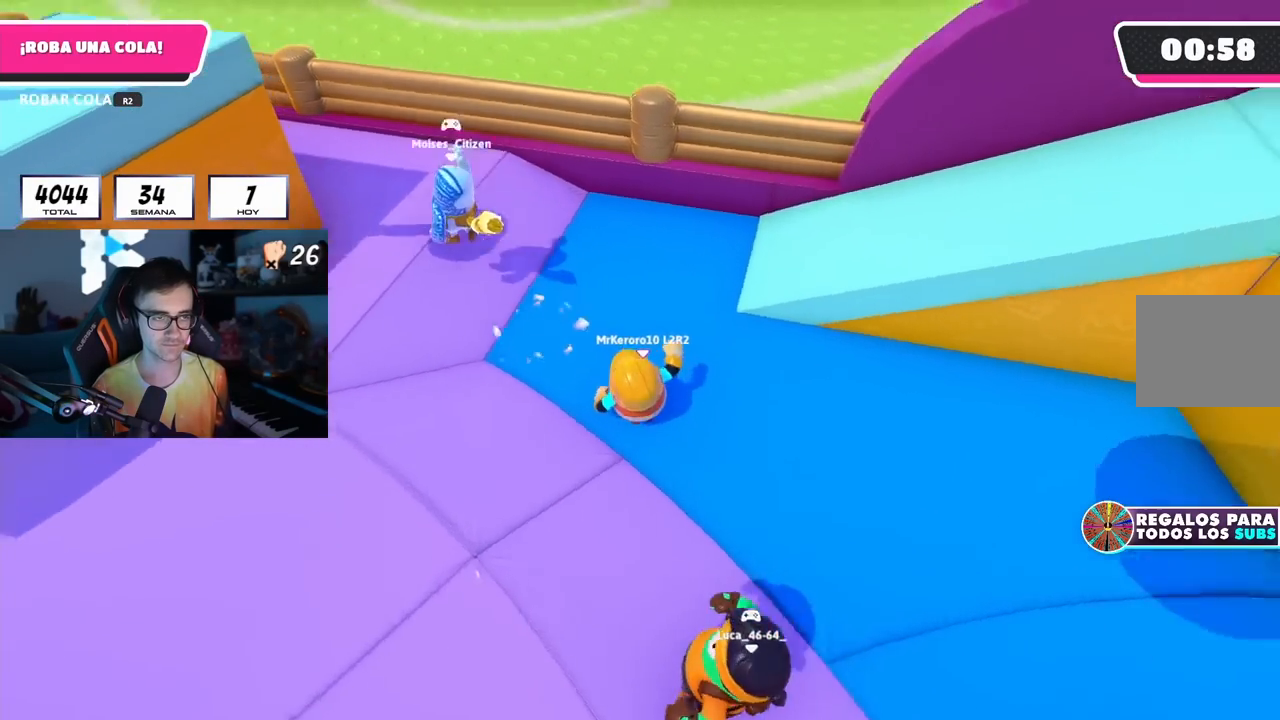
{"buttons": [], "left_stick": "up-left", "right_stick": "up-left", "events": []}
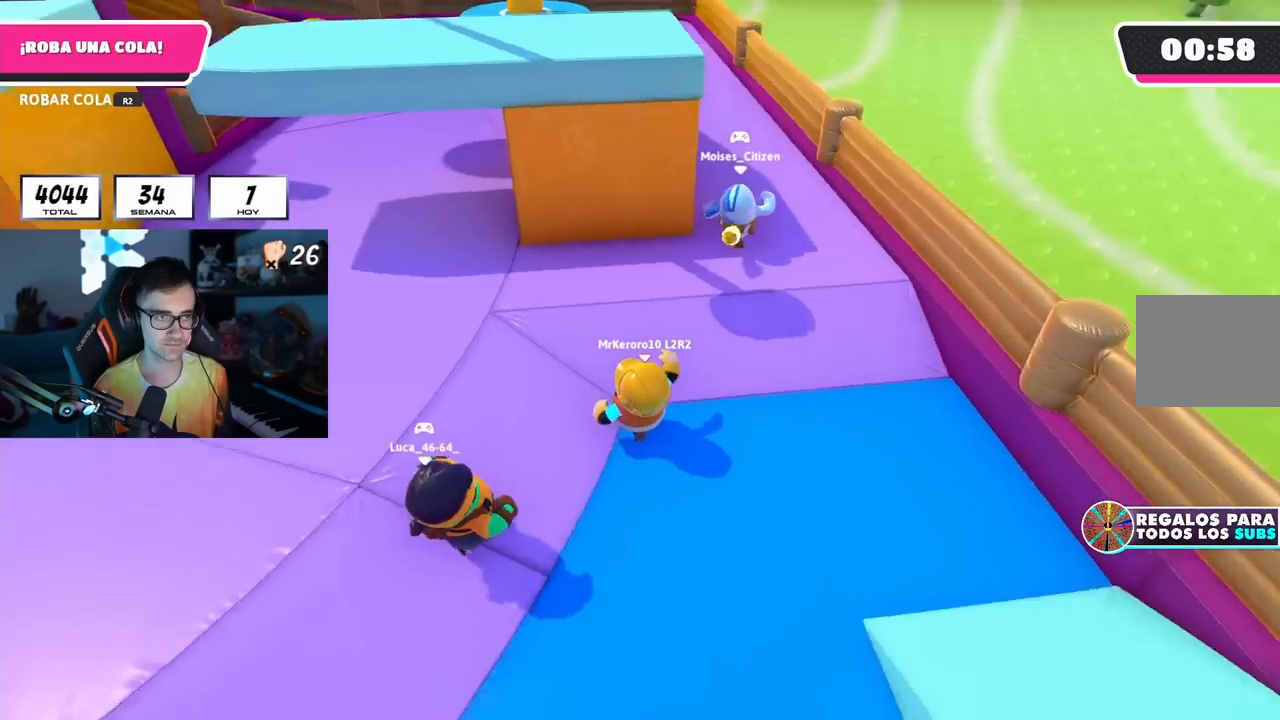
{"buttons": [], "left_stick": "up-left", "right_stick": "right", "events": [[67, "right_stick", "center"], [300, "right_stick", "right"]]}
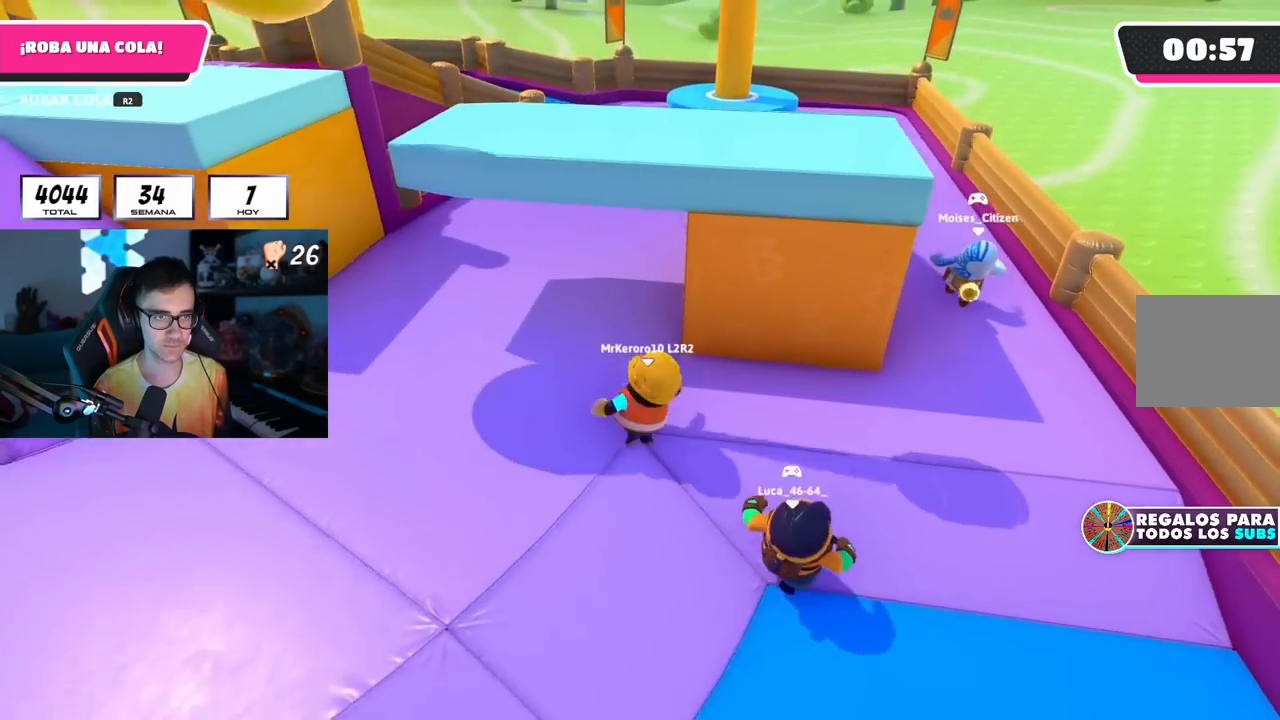
{"buttons": [], "left_stick": "up-left", "right_stick": "right", "events": []}